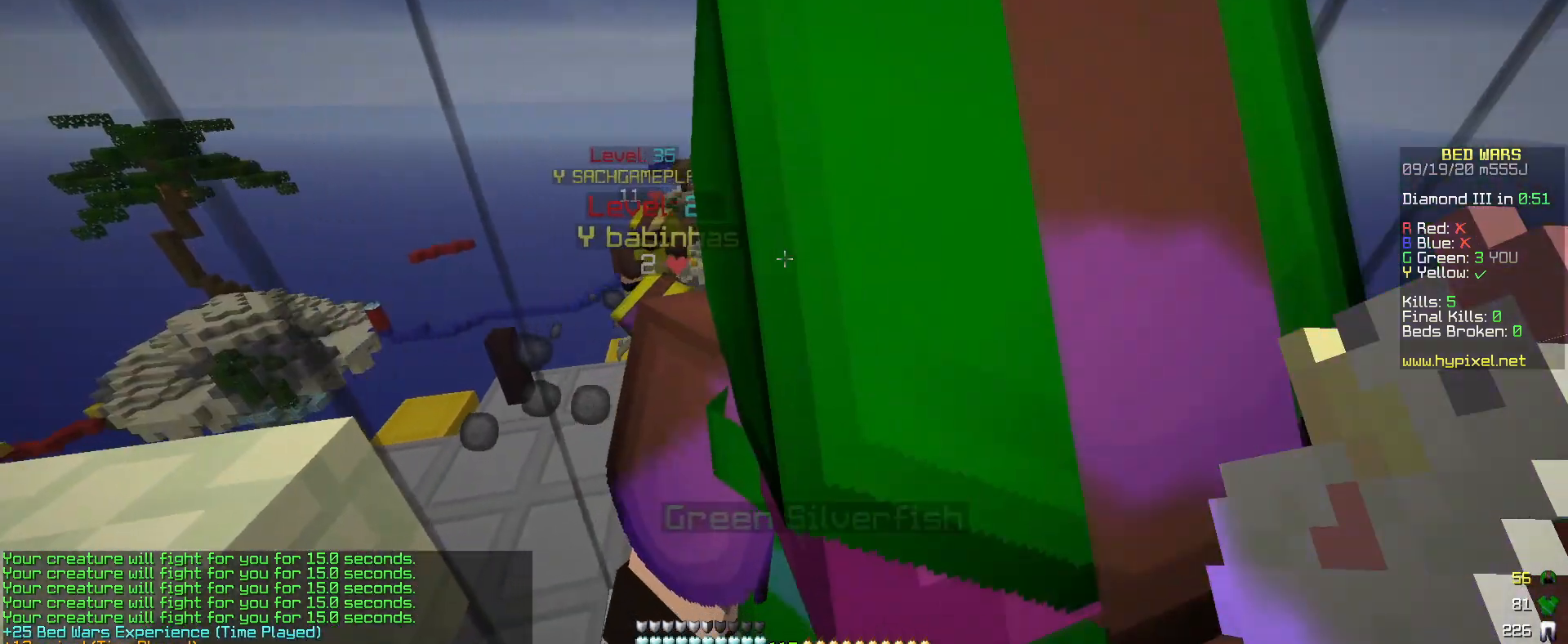
Gameplay with keyboard and mouse; each line is a JSON object with the keys and mouse buttons held at the frame after it. "events" lists presses ("down") and releases ("up") of "a", "d", "s", "w", "mouse_left" and "mouse_right" between this image and that frame as [ms after this image, input, new state], when the widget could be followed in between. "mouse_left", "mouse_right" = the "left", "right" buttons of the "mouse" list. No other keys are recorded. Fast repeated clicks can show as one long hold. Mouse movement is not recorded.
{"keys": ["a", "s"], "mouse": [], "events": [[150, "d", "up"], [267, "a", "down"], [267, "s", "down"]]}
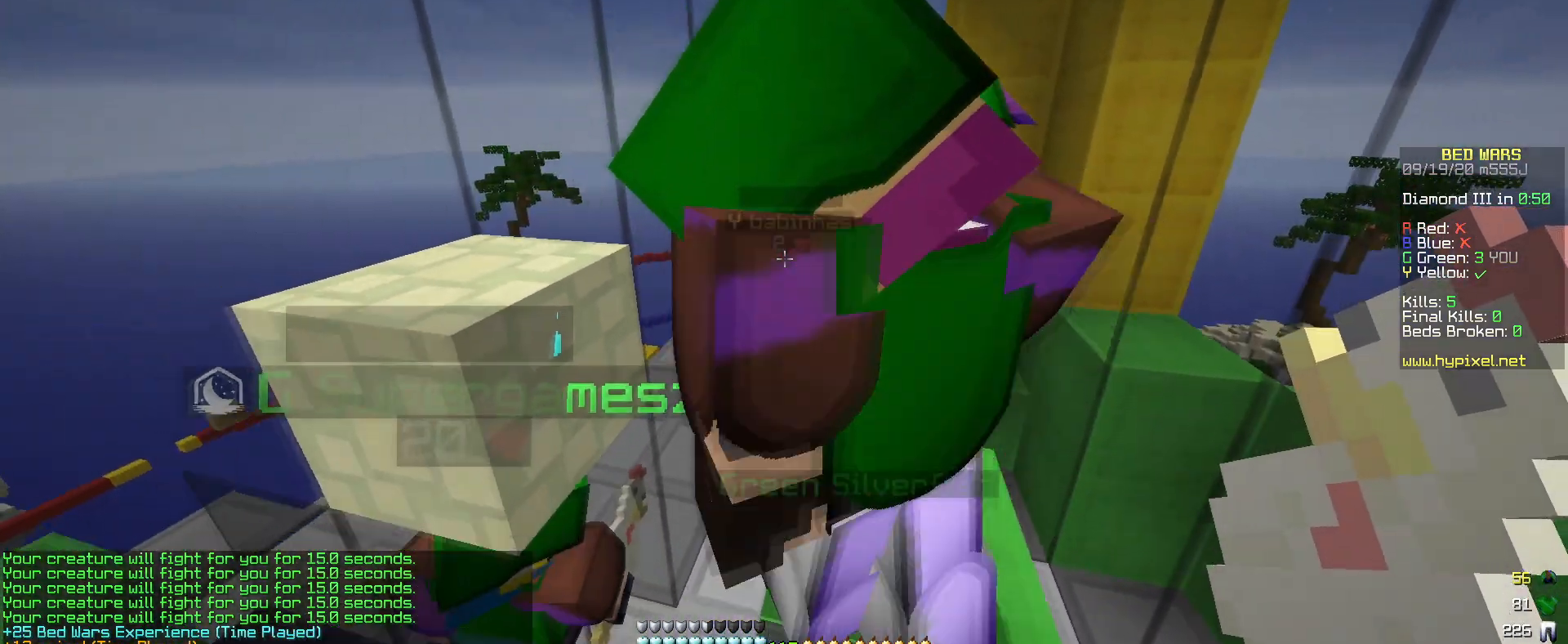
{"keys": [], "mouse": [], "events": [[50, "a", "up"], [117, "s", "up"]]}
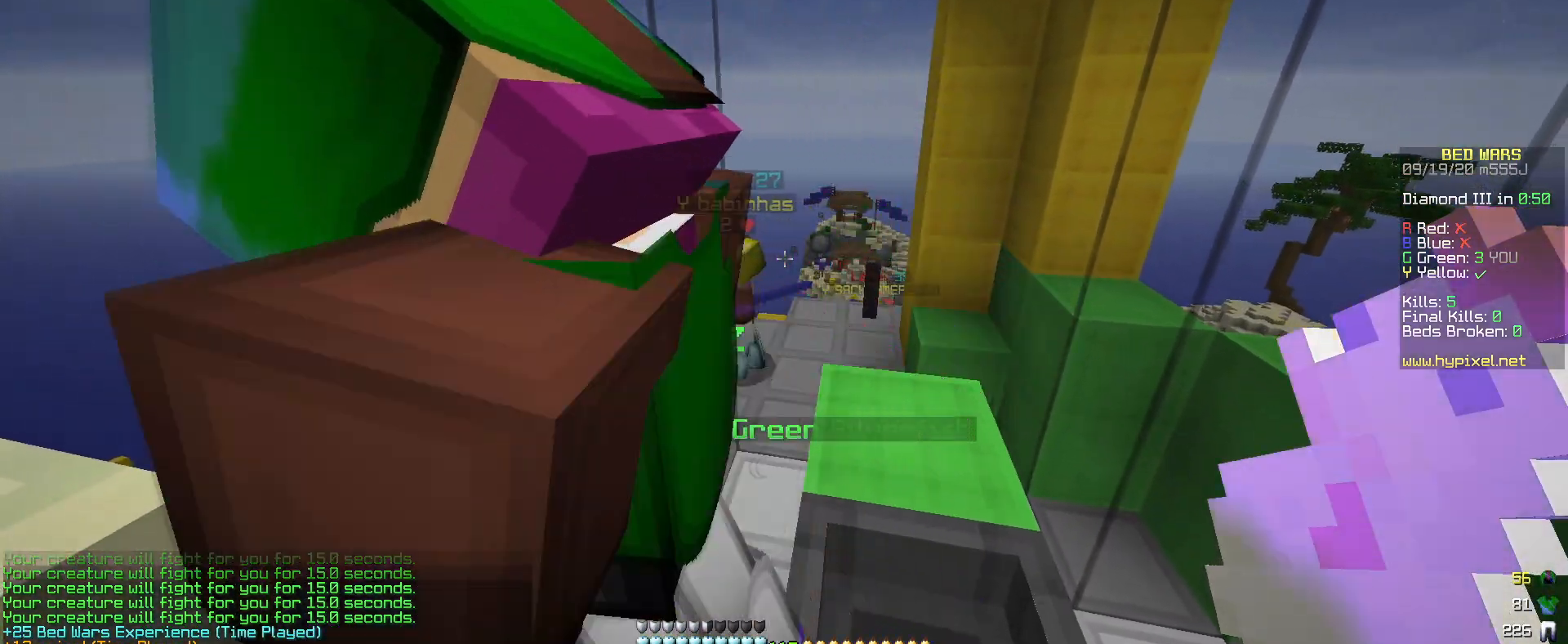
{"keys": [], "mouse": [], "events": [[117, "w", "down"], [217, "d", "down"], [367, "w", "up"], [400, "d", "up"]]}
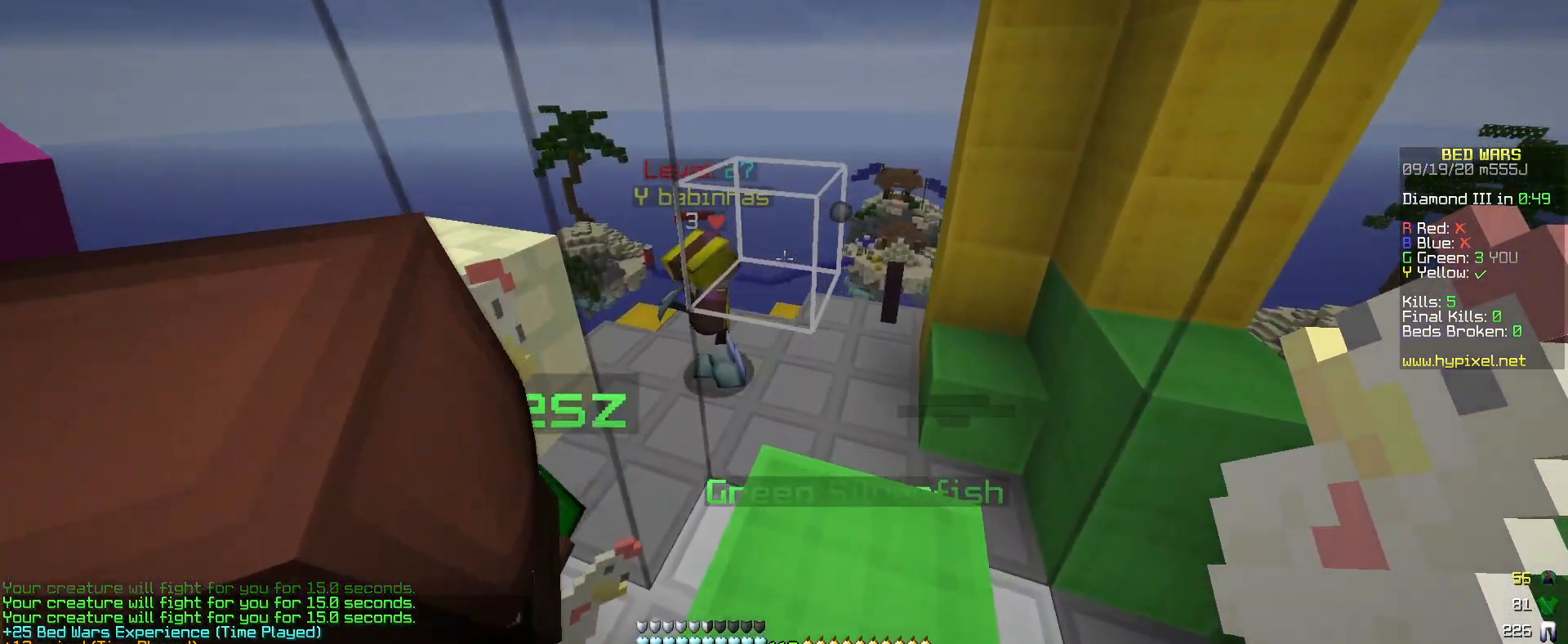
{"keys": [], "mouse": [], "events": []}
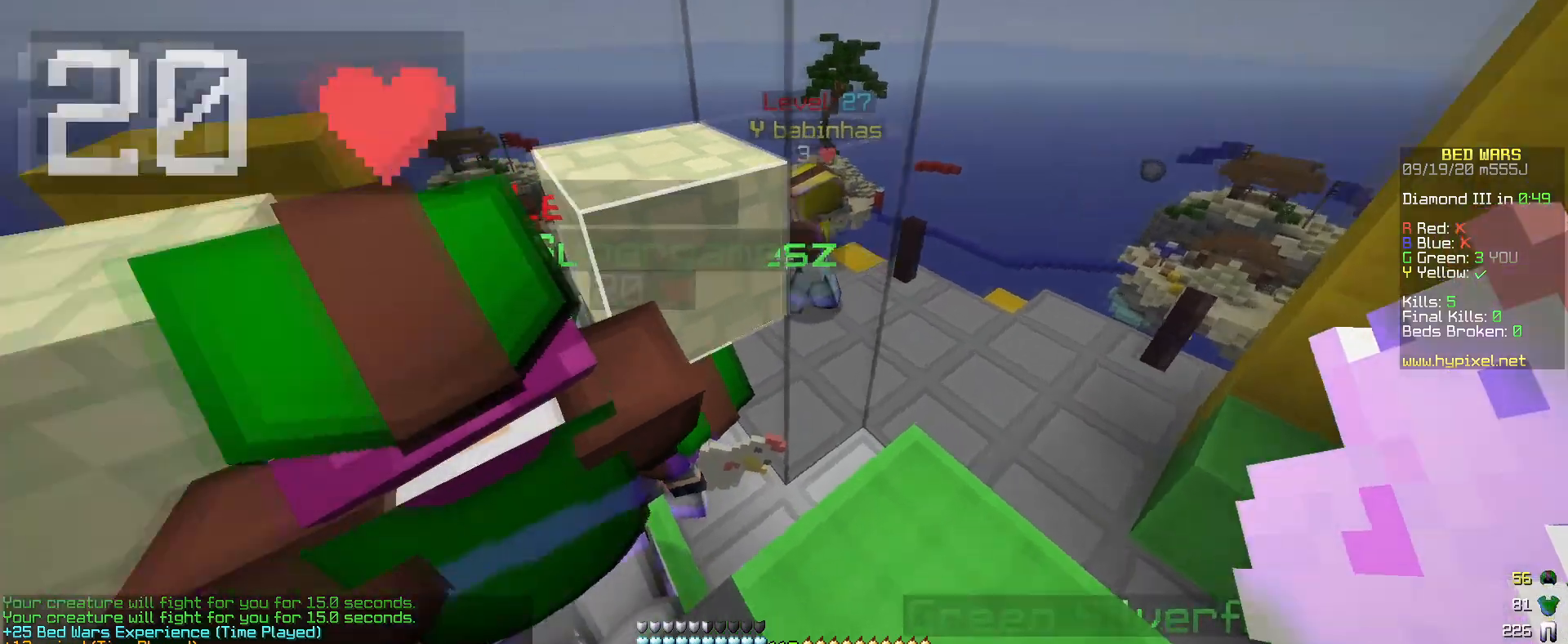
{"keys": ["a", "w"], "mouse": [], "events": [[67, "a", "down"], [217, "w", "down"]]}
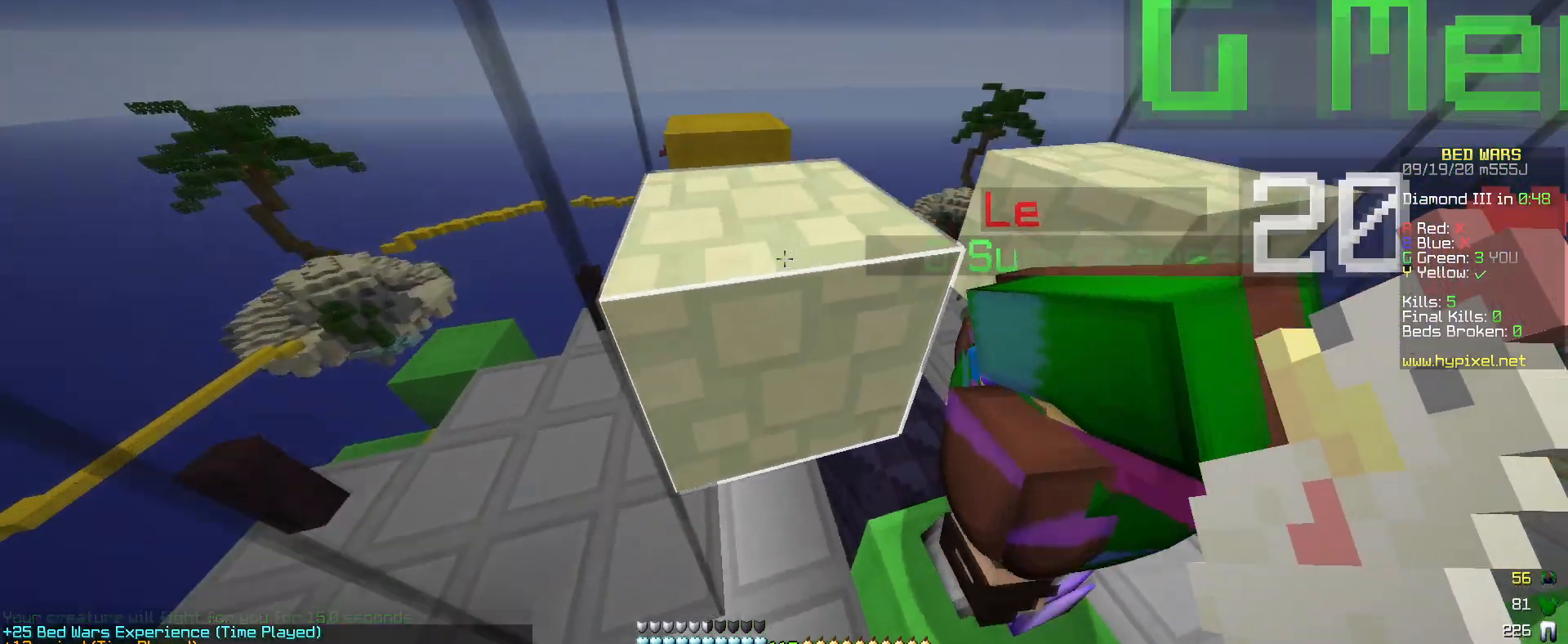
{"keys": ["w"], "mouse": [], "events": [[17, "a", "up"], [67, "d", "down"], [367, "d", "up"]]}
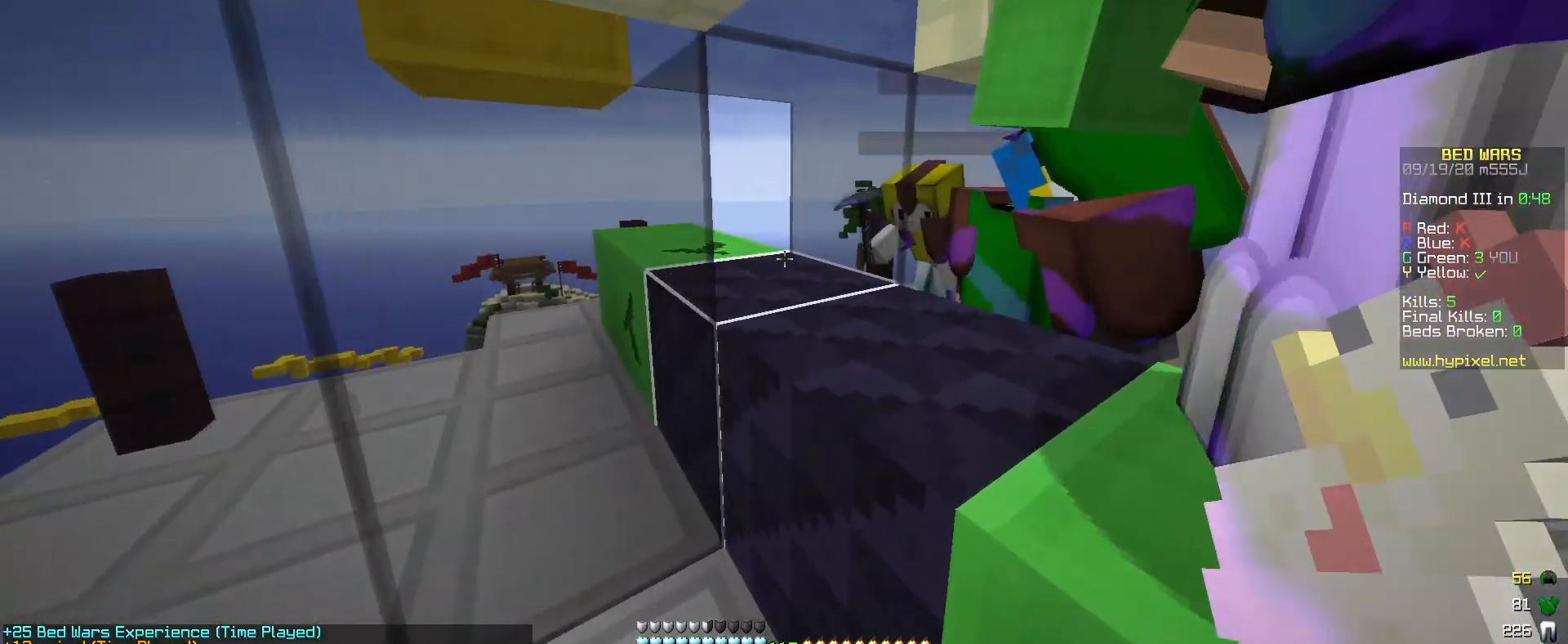
{"keys": [], "mouse": ["left"], "events": [[167, "d", "down"], [167, "mouse_left", "down"], [300, "mouse_left", "up"], [317, "w", "up"], [367, "mouse_left", "down"], [467, "d", "up"]]}
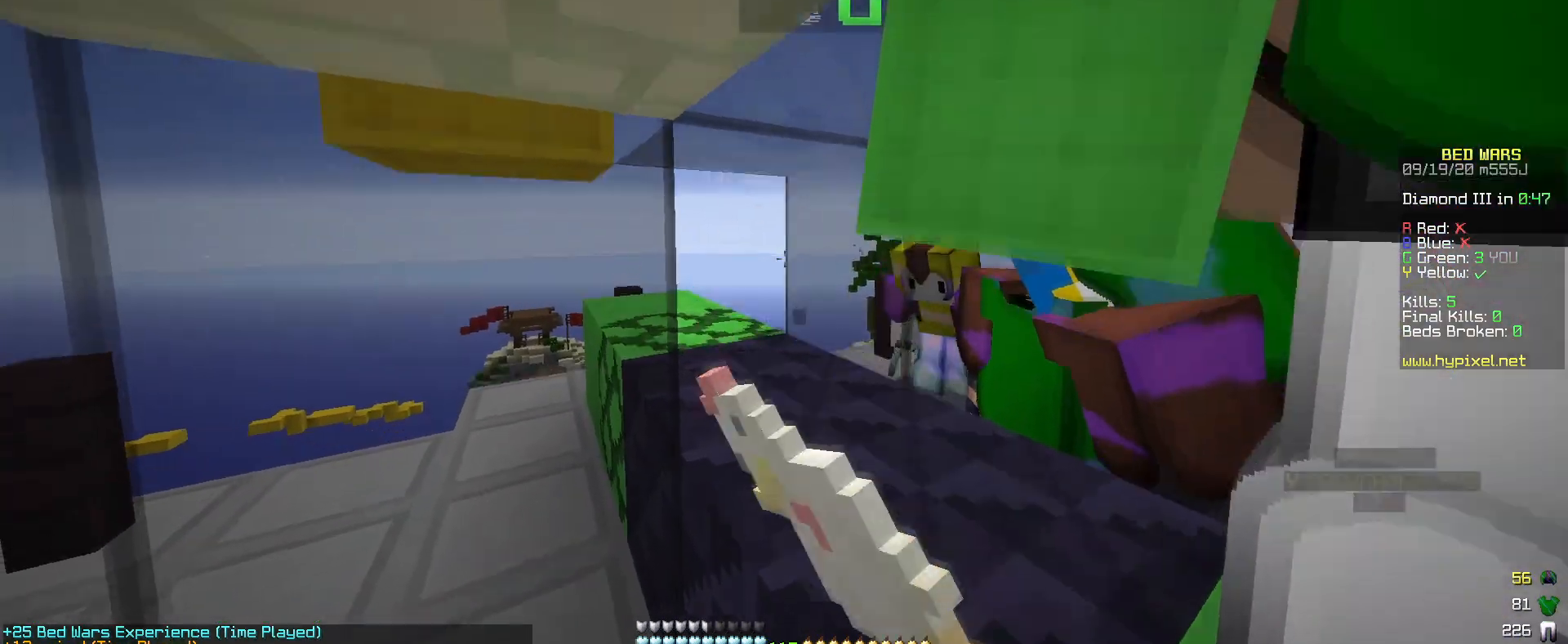
{"keys": ["w"], "mouse": ["left"], "events": [[17, "w", "down"], [167, "mouse_left", "up"], [217, "mouse_left", "down"]]}
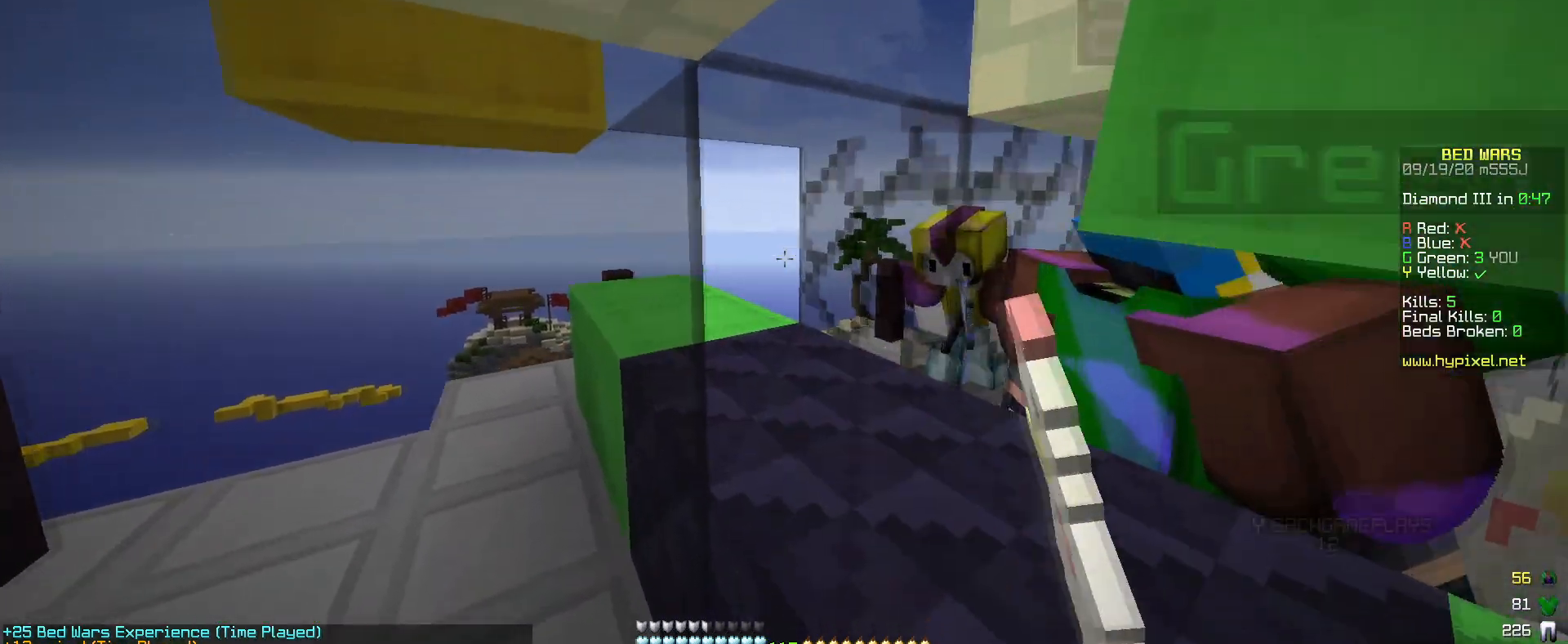
{"keys": ["d", "w"], "mouse": ["left"], "events": [[250, "mouse_left", "up"], [317, "mouse_left", "down"], [367, "d", "down"], [400, "mouse_left", "up"], [467, "mouse_left", "down"]]}
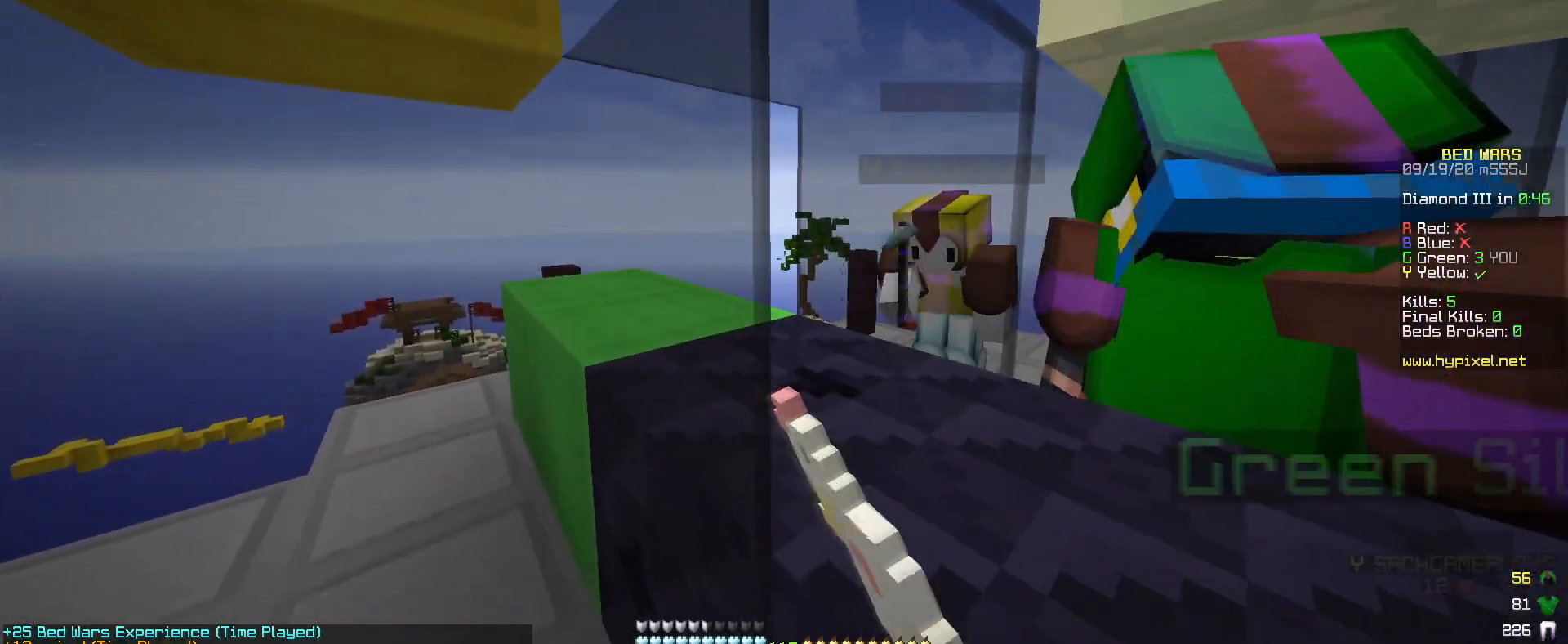
{"keys": [], "mouse": ["left"], "events": [[100, "mouse_left", "up"], [150, "w", "up"], [217, "mouse_left", "down"], [350, "mouse_left", "up"], [417, "mouse_left", "down"], [433, "d", "up"]]}
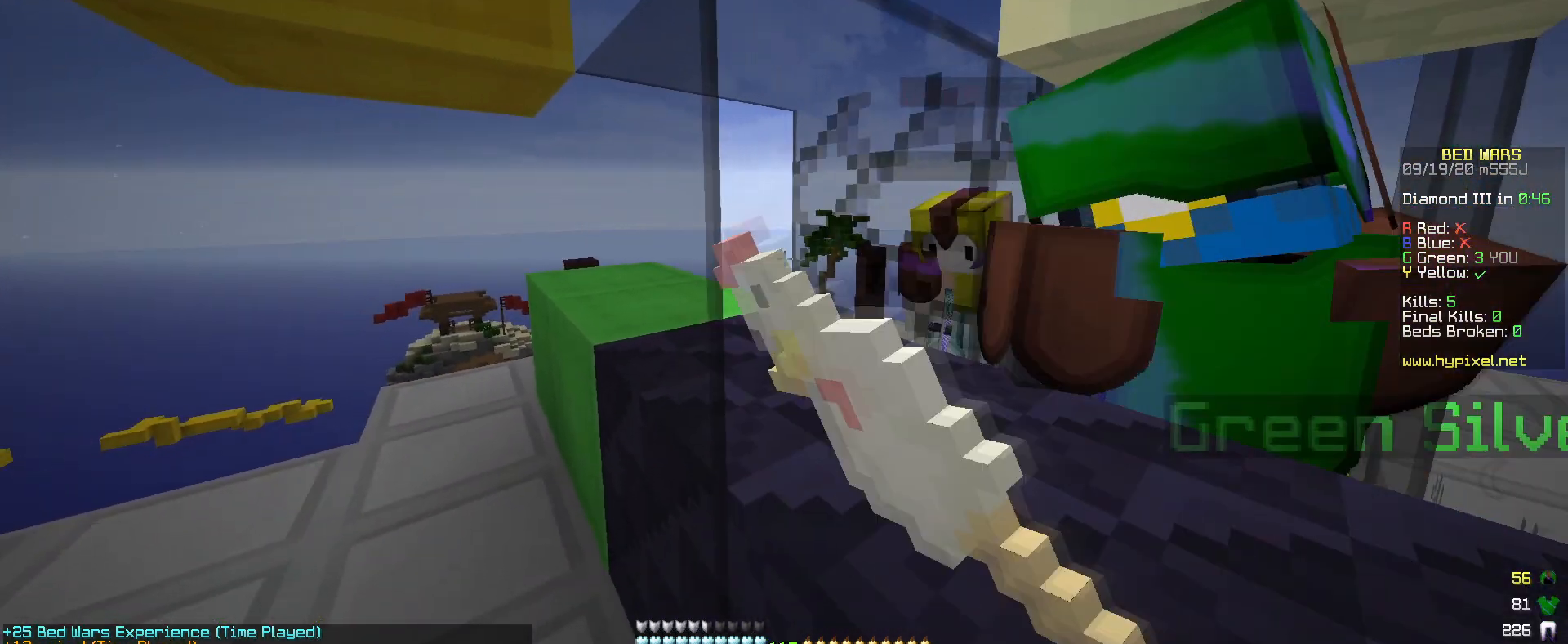
{"keys": [], "mouse": [], "events": [[267, "d", "down"], [400, "mouse_left", "up"], [450, "d", "up"]]}
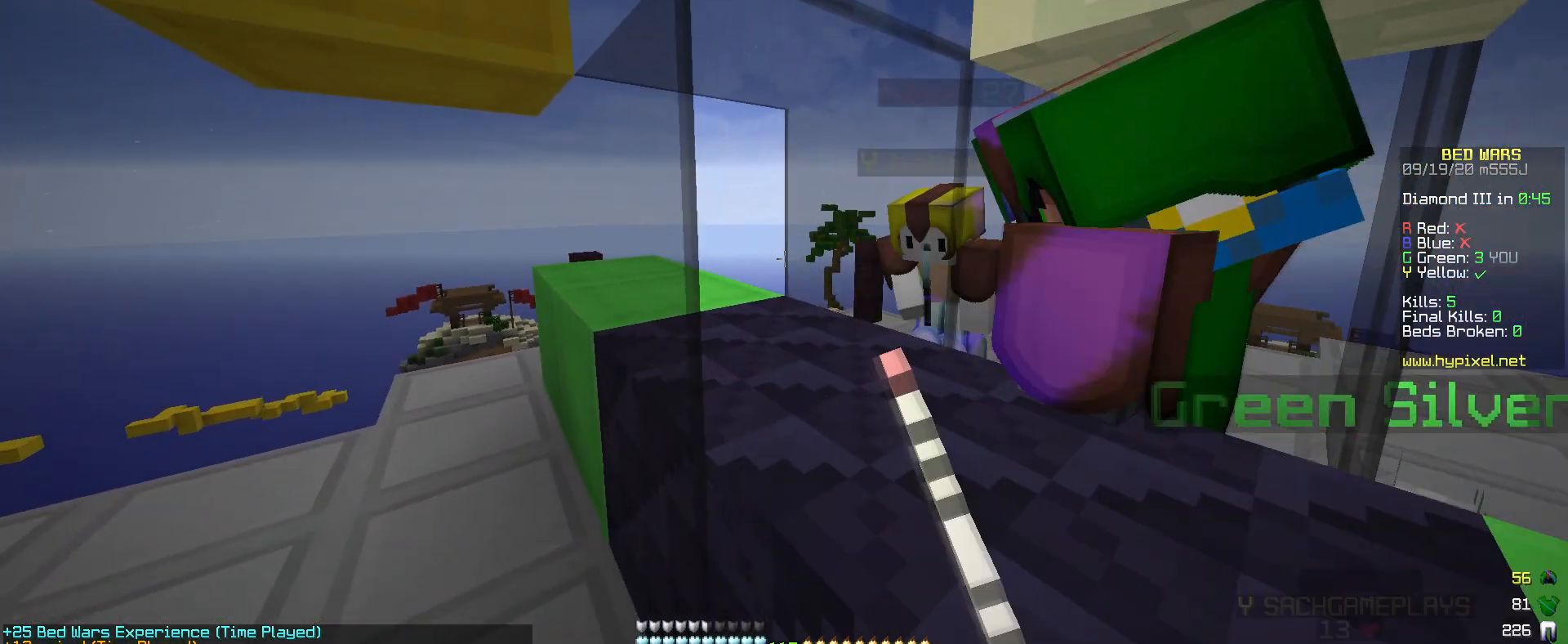
{"keys": [], "mouse": [], "events": []}
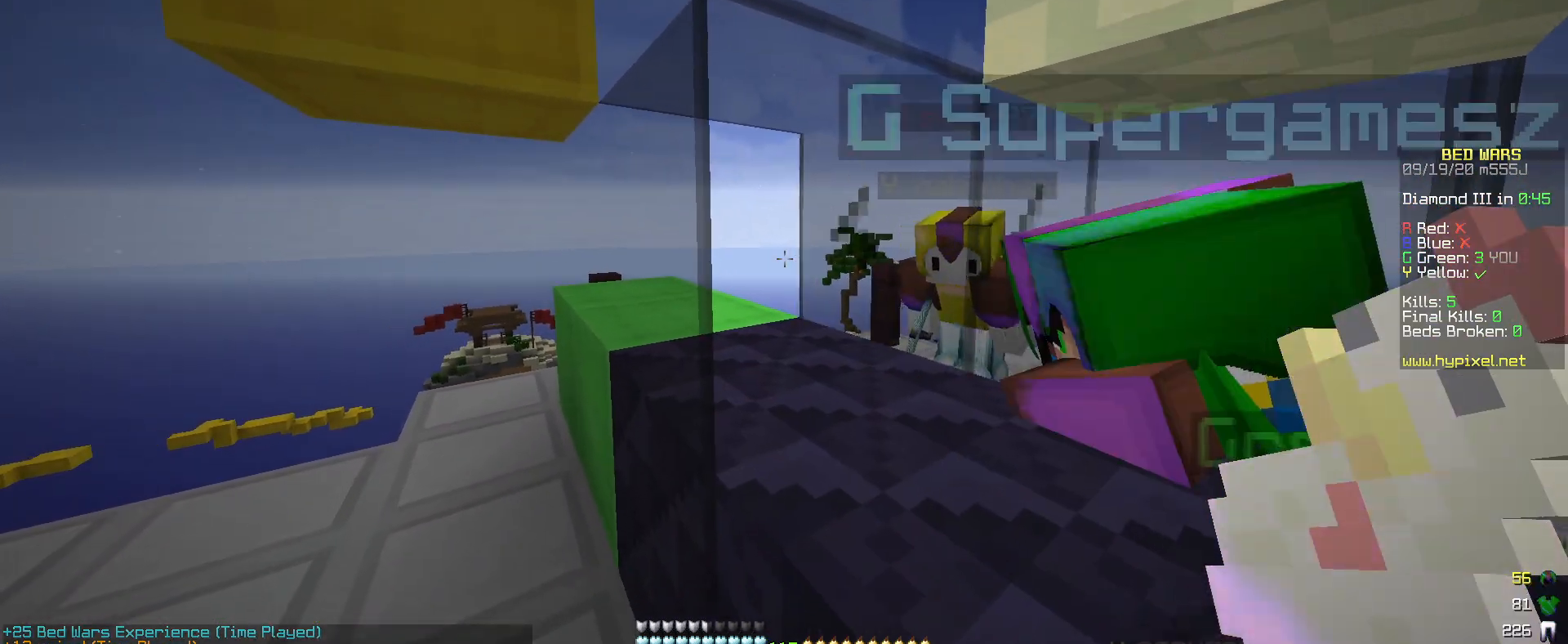
{"keys": [], "mouse": [], "events": []}
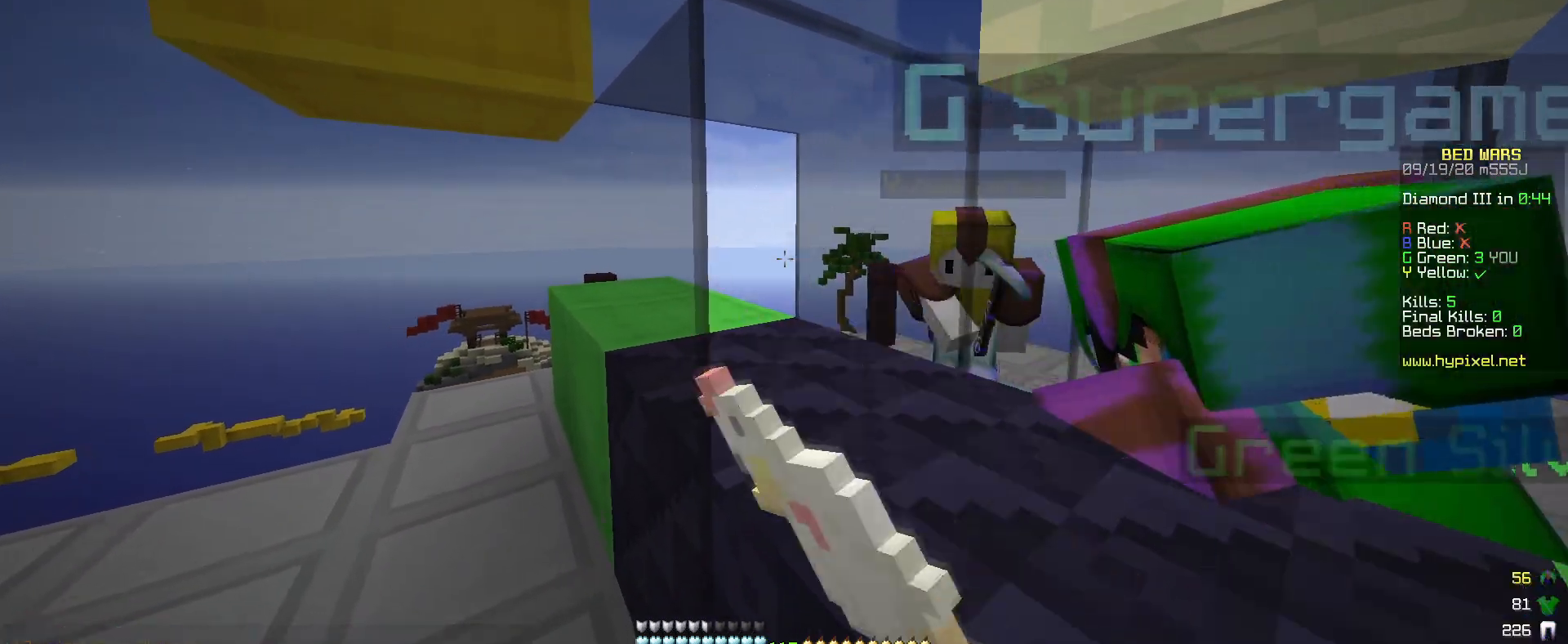
{"keys": [], "mouse": ["left"], "events": [[17, "mouse_left", "down"]]}
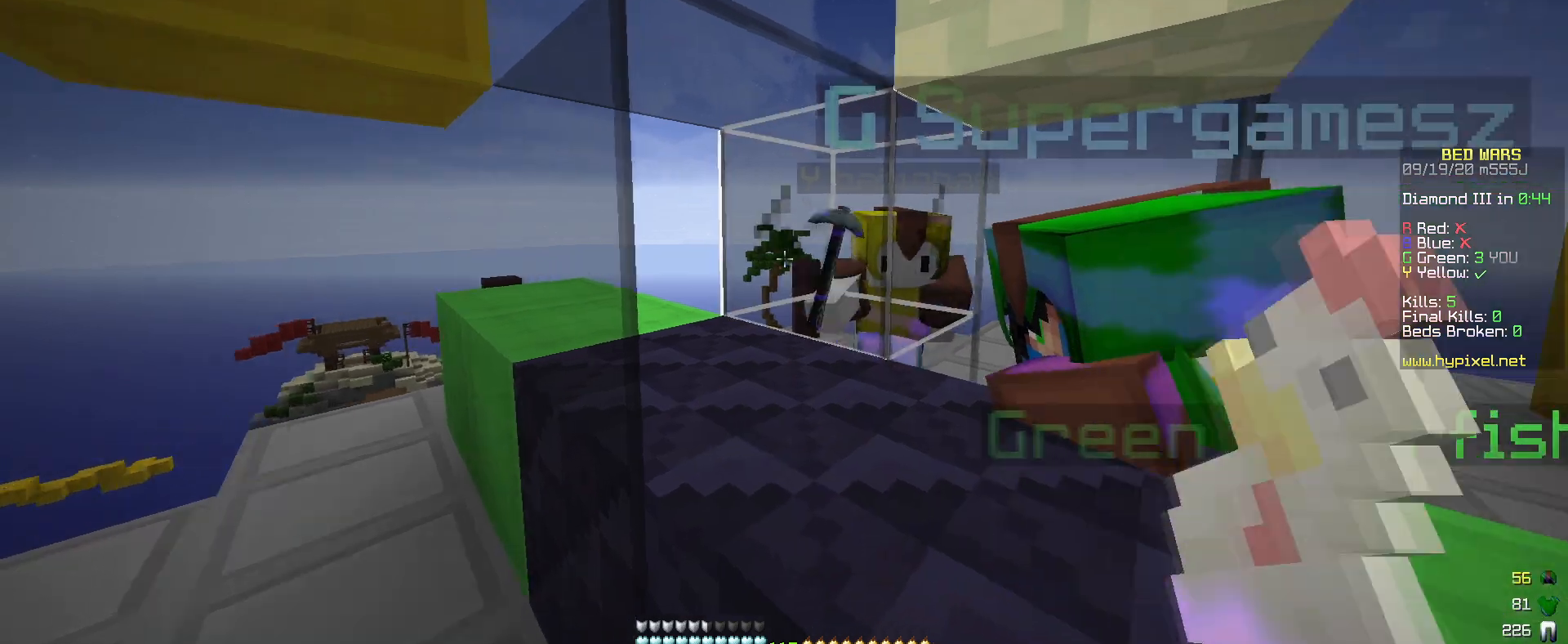
{"keys": [], "mouse": ["left"], "events": []}
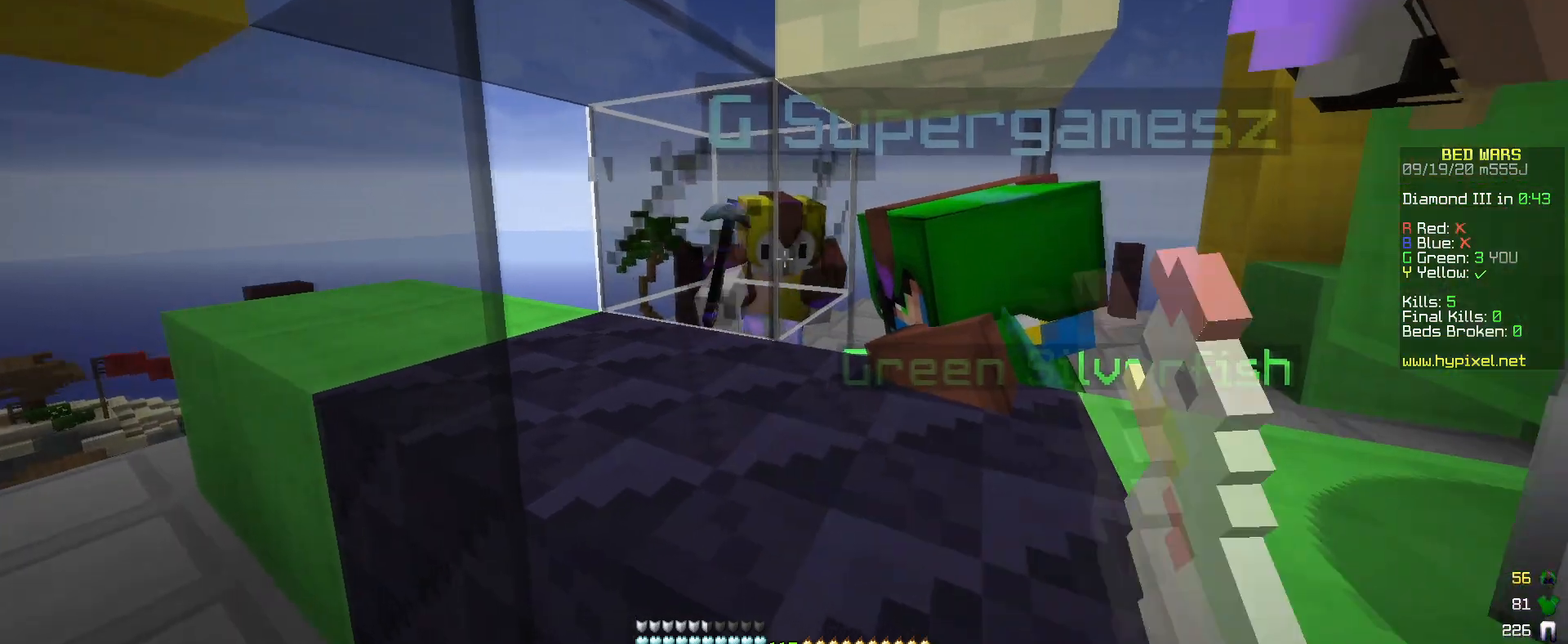
{"keys": ["w"], "mouse": ["left"], "events": [[467, "w", "down"]]}
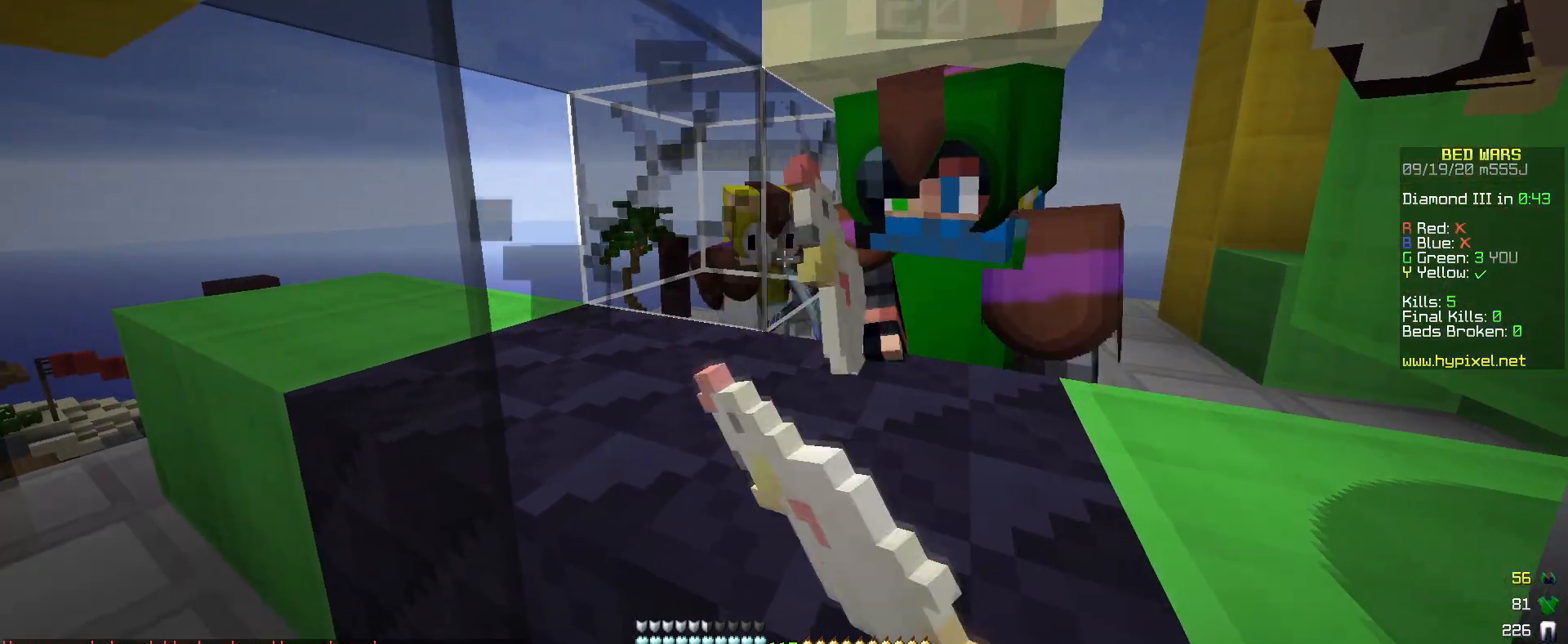
{"keys": ["d"], "mouse": ["left"], "events": [[267, "w", "up"], [467, "d", "down"]]}
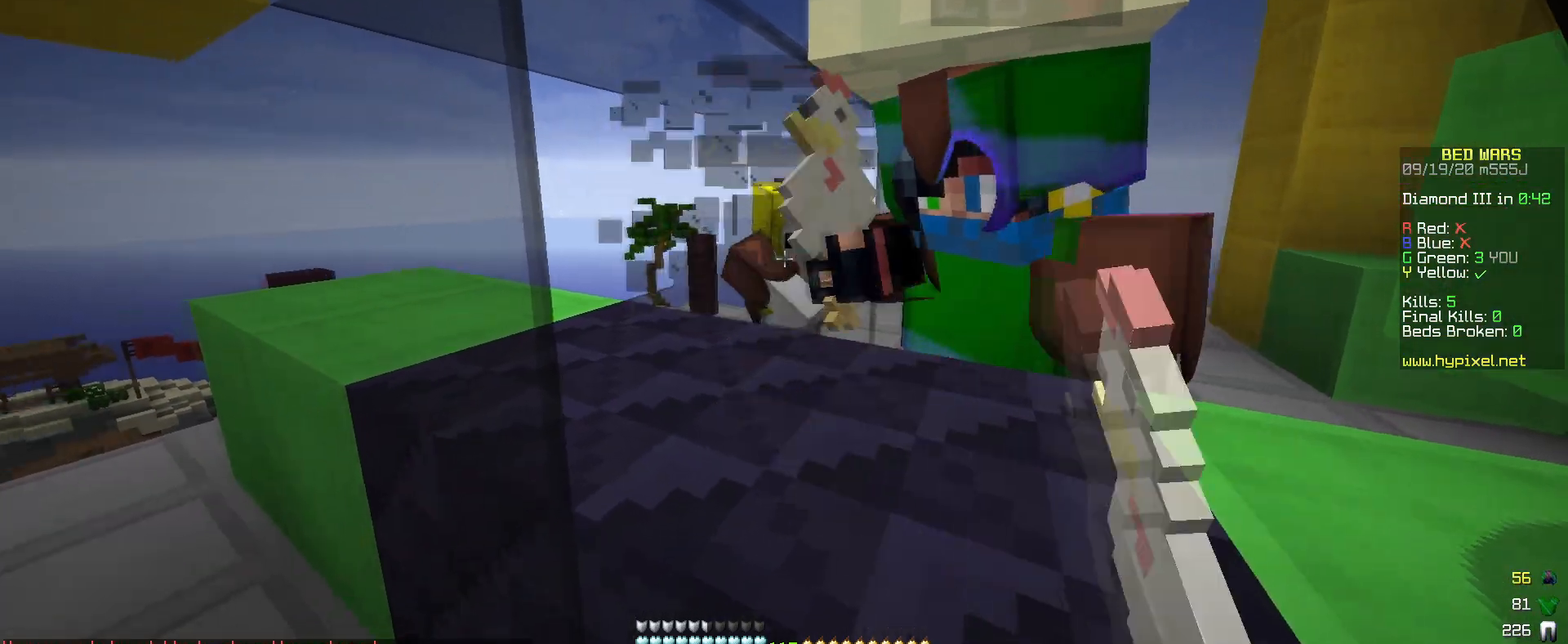
{"keys": [], "mouse": [], "events": [[267, "s", "down"], [300, "d", "up"], [350, "mouse_left", "up"], [350, "s", "up"]]}
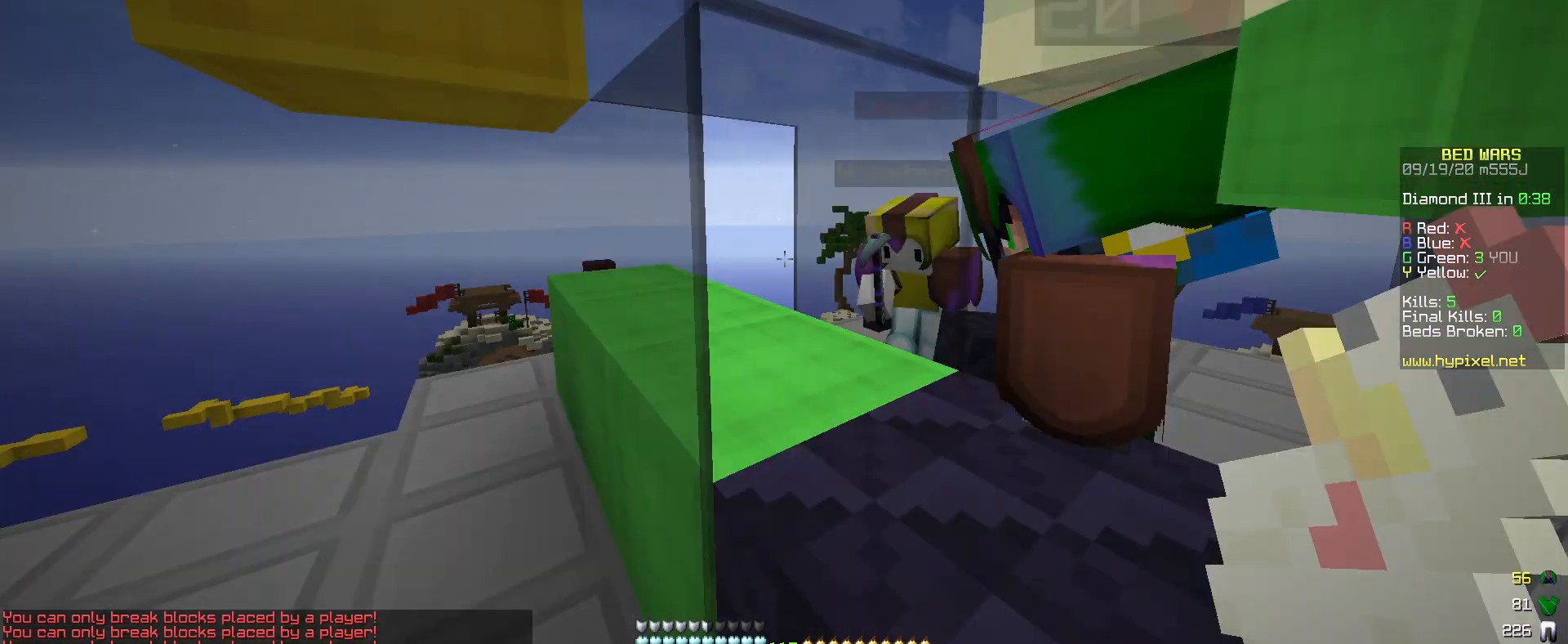
{"keys": [], "mouse": [], "events": []}
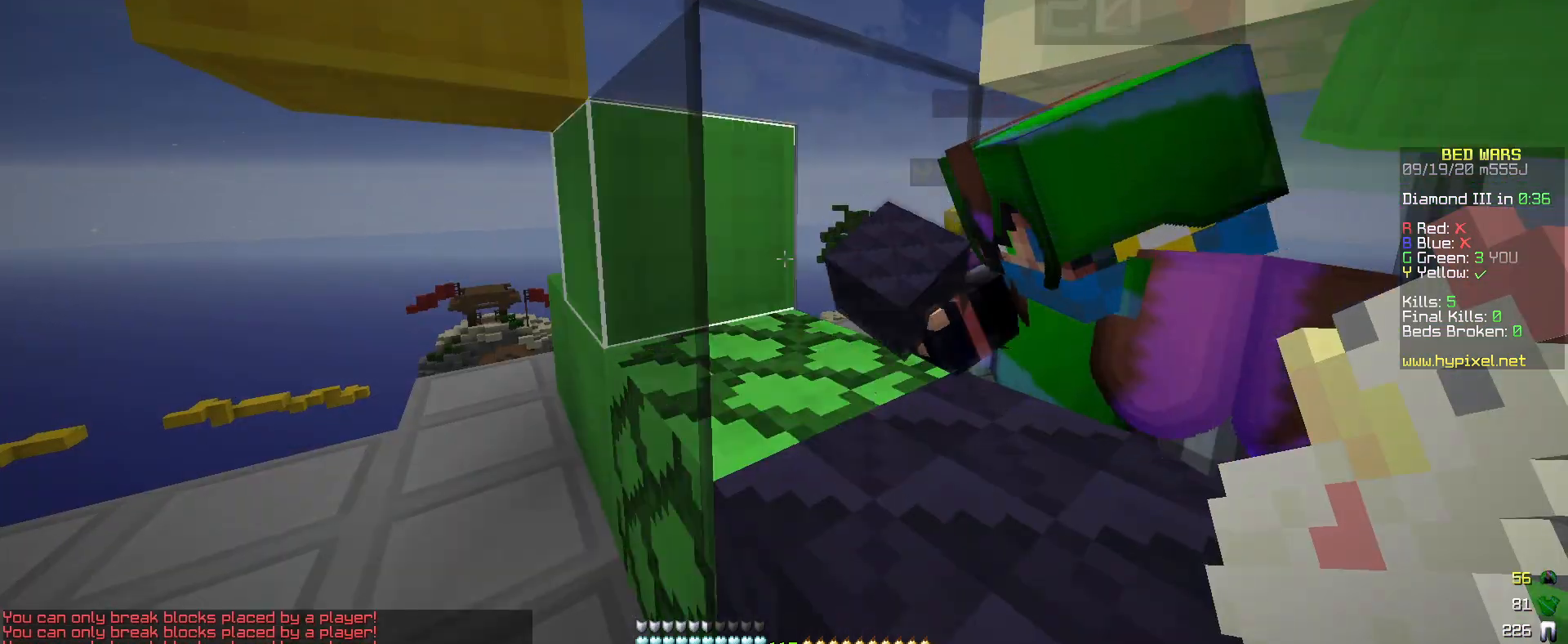
{"keys": [], "mouse": ["left"], "events": [[200, "mouse_left", "down"], [433, "mouse_left", "up"], [500, "mouse_left", "down"]]}
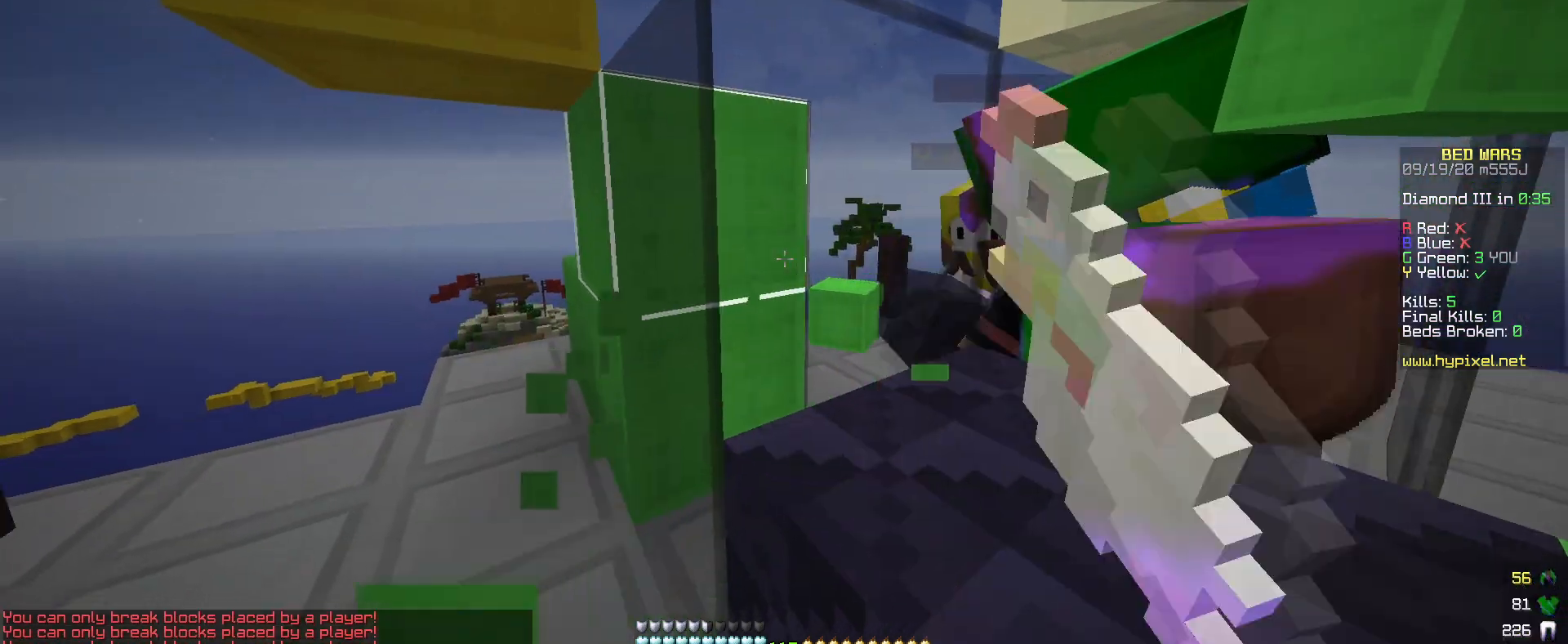
{"keys": [], "mouse": [], "events": [[450, "mouse_left", "up"]]}
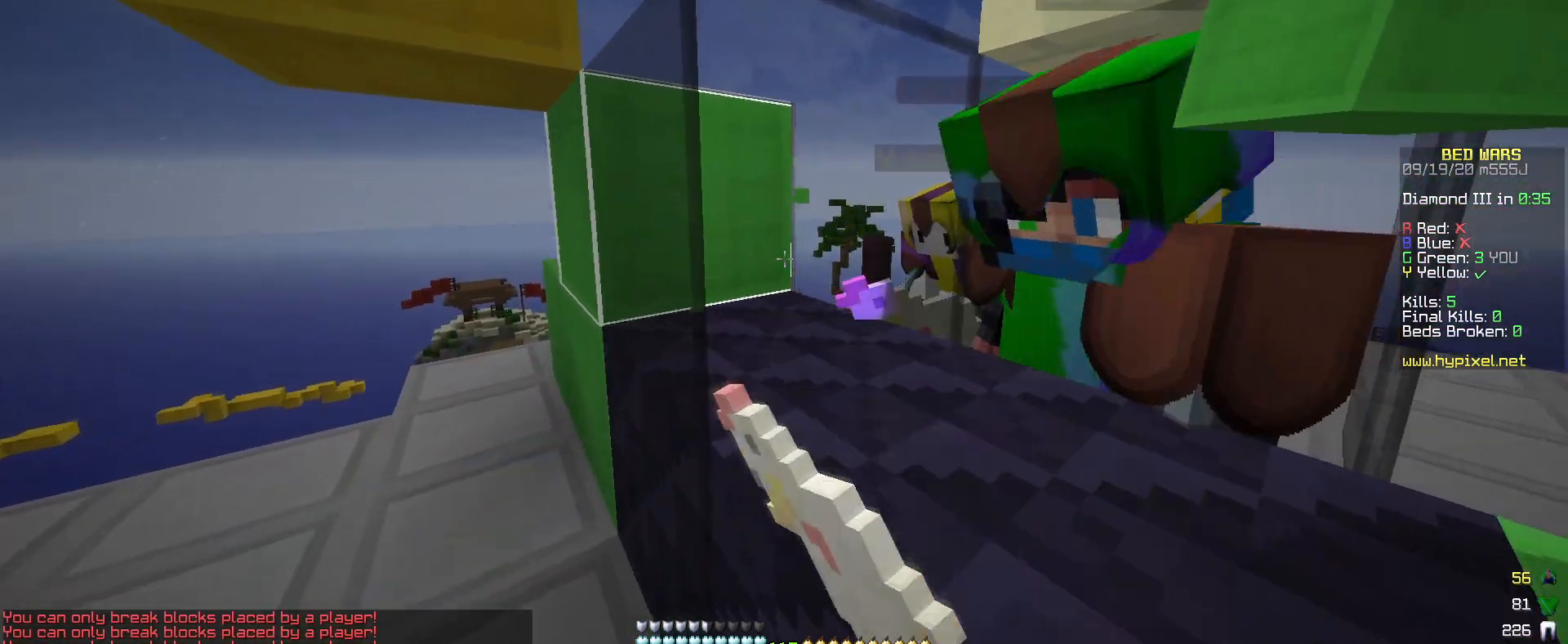
{"keys": [], "mouse": ["left"], "events": [[150, "mouse_left", "down"], [300, "mouse_left", "up"], [400, "mouse_left", "down"]]}
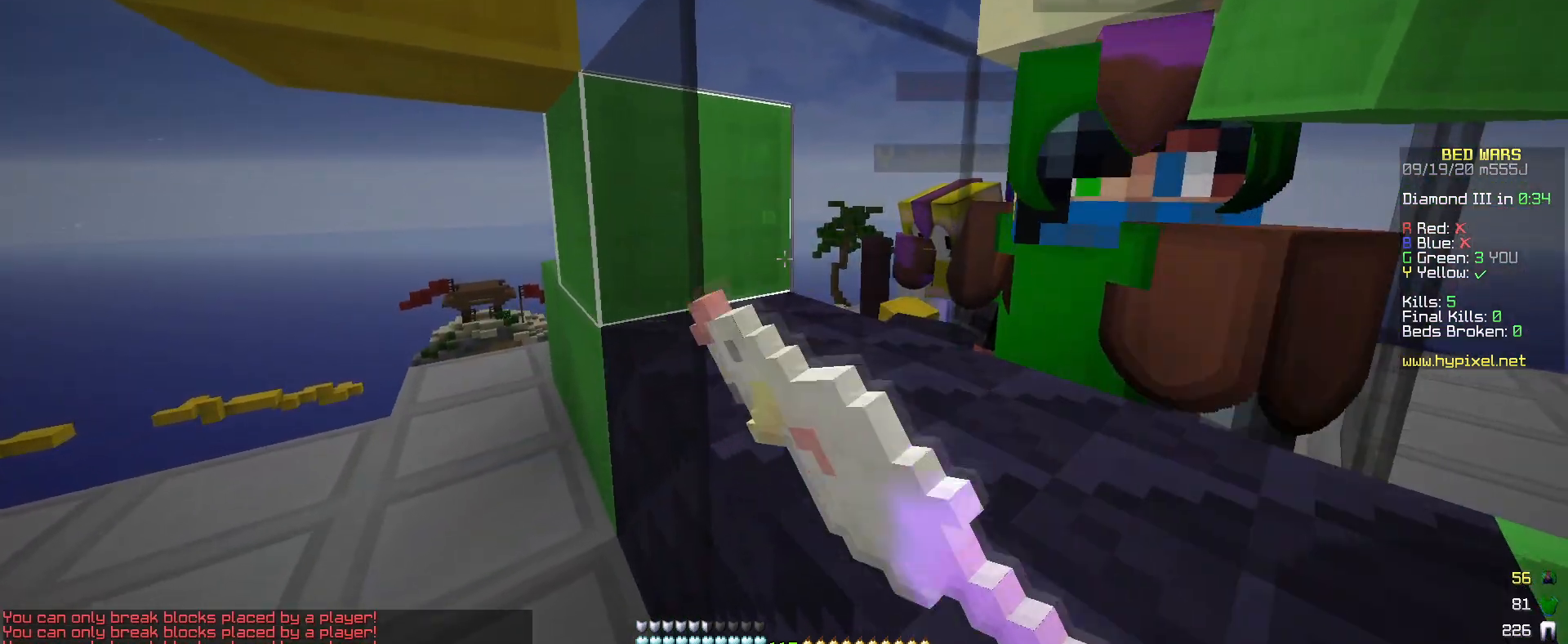
{"keys": [], "mouse": ["left"], "events": []}
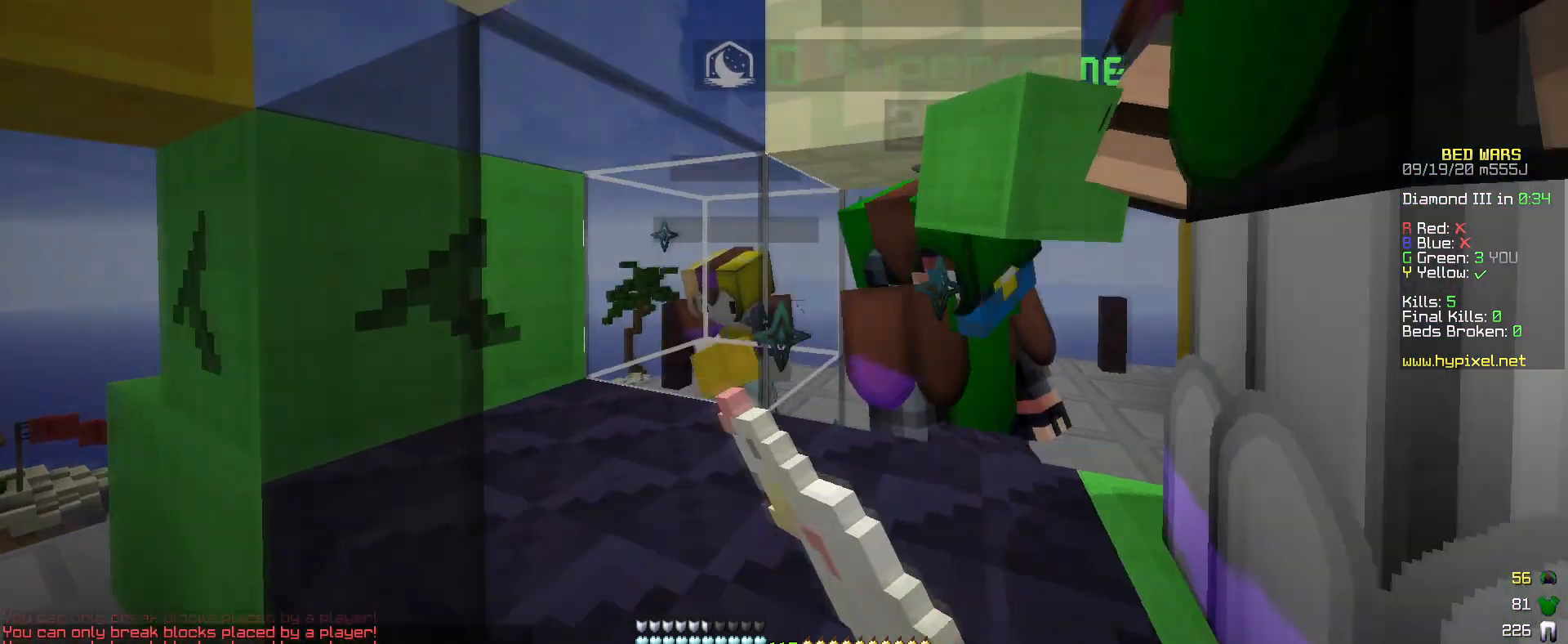
{"keys": [], "mouse": [], "events": [[50, "mouse_left", "up"], [283, "mouse_right", "down"], [383, "mouse_right", "up"]]}
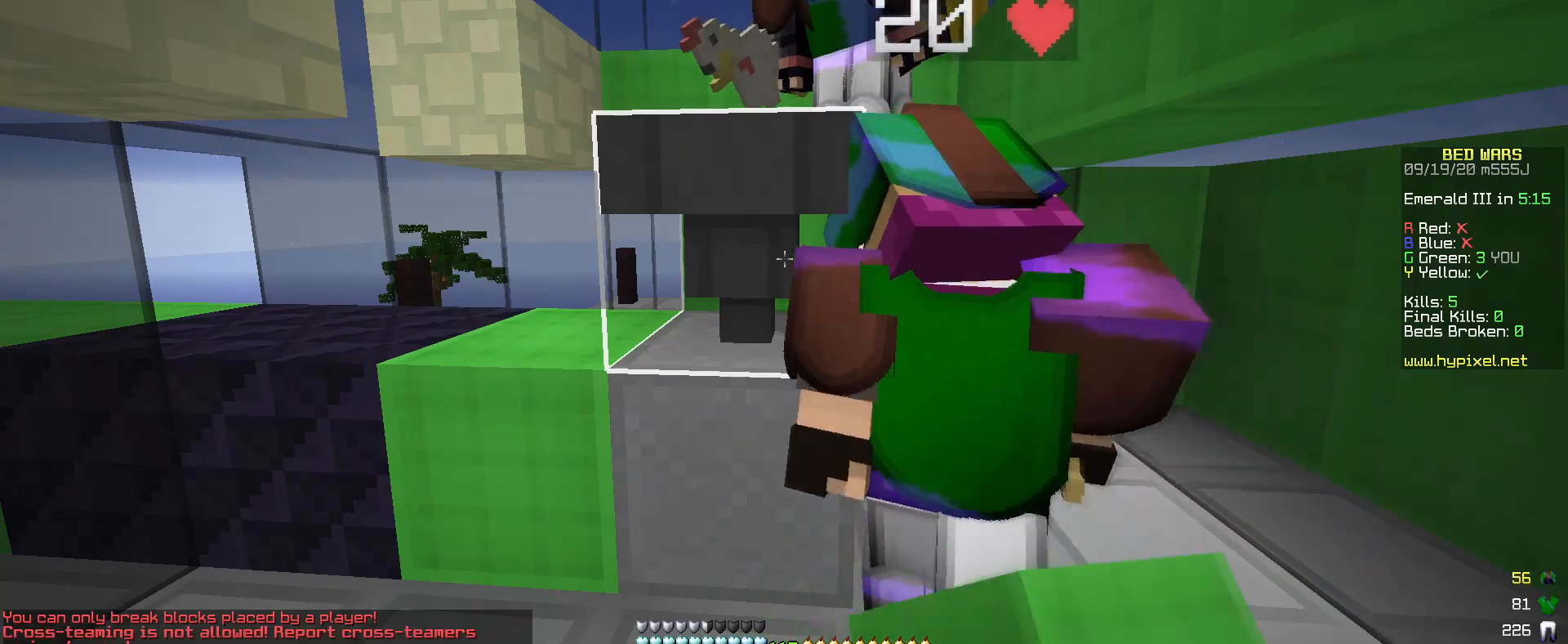
{"keys": [], "mouse": ["right"], "events": [[283, "mouse_right", "down"], [433, "mouse_right", "up"], [483, "mouse_right", "down"]]}
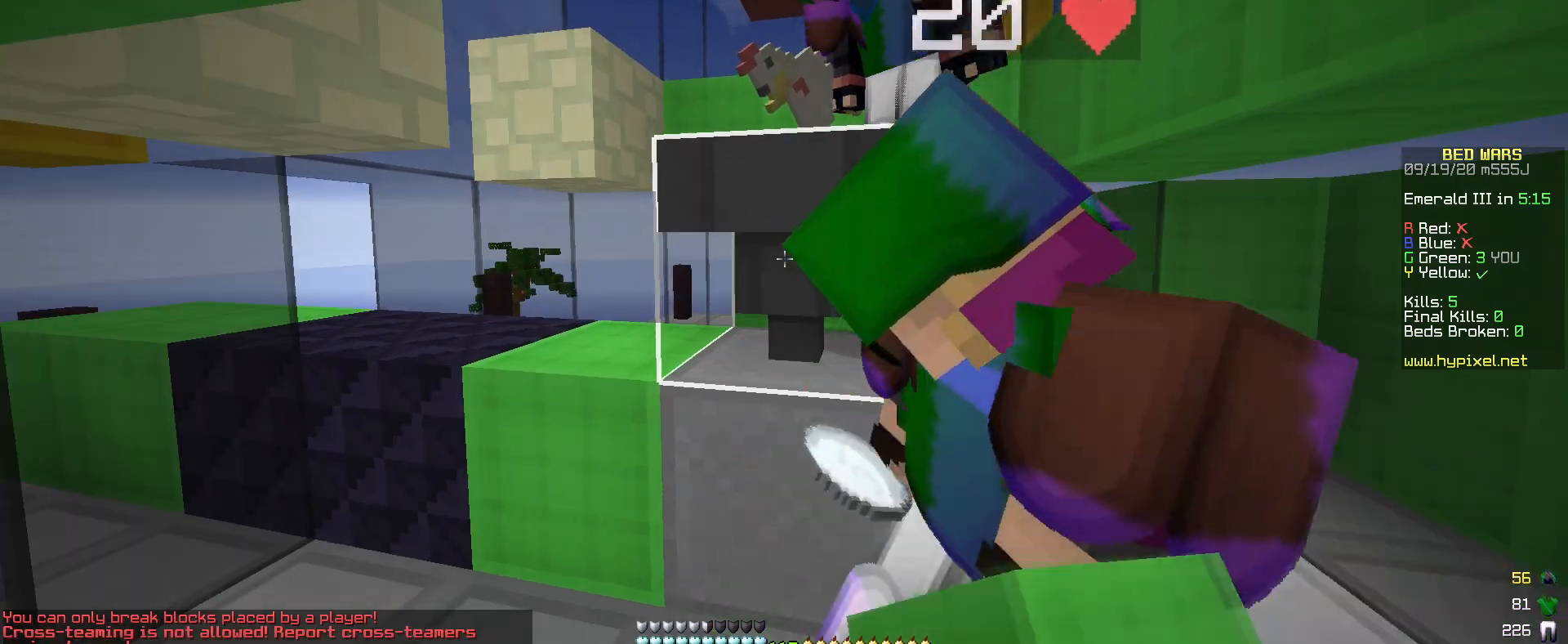
{"keys": [], "mouse": ["right"], "events": [[133, "mouse_right", "up"], [183, "mouse_right", "down"], [350, "mouse_right", "up"], [383, "mouse_right", "down"]]}
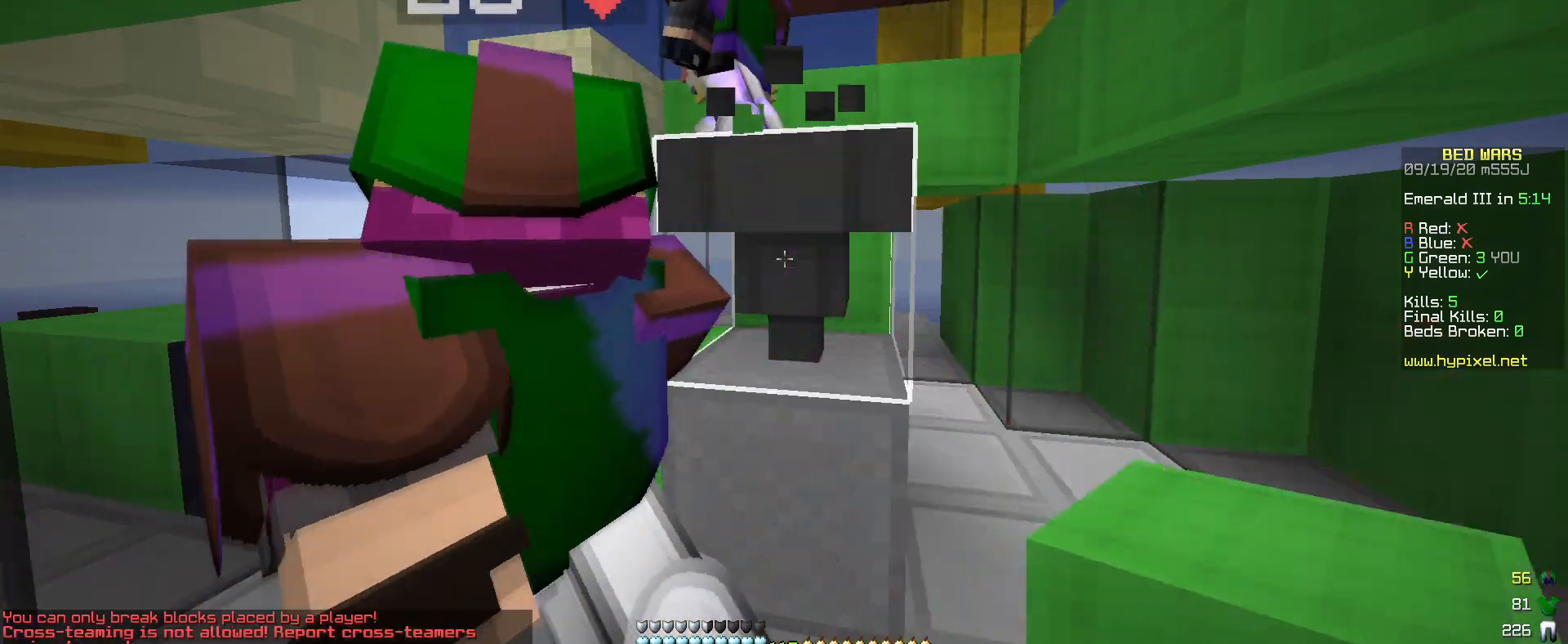
{"keys": [], "mouse": ["right"], "events": [[33, "mouse_right", "up"], [183, "d", "down"], [183, "mouse_right", "down"], [283, "mouse_right", "up"], [333, "mouse_right", "down"], [350, "d", "up"]]}
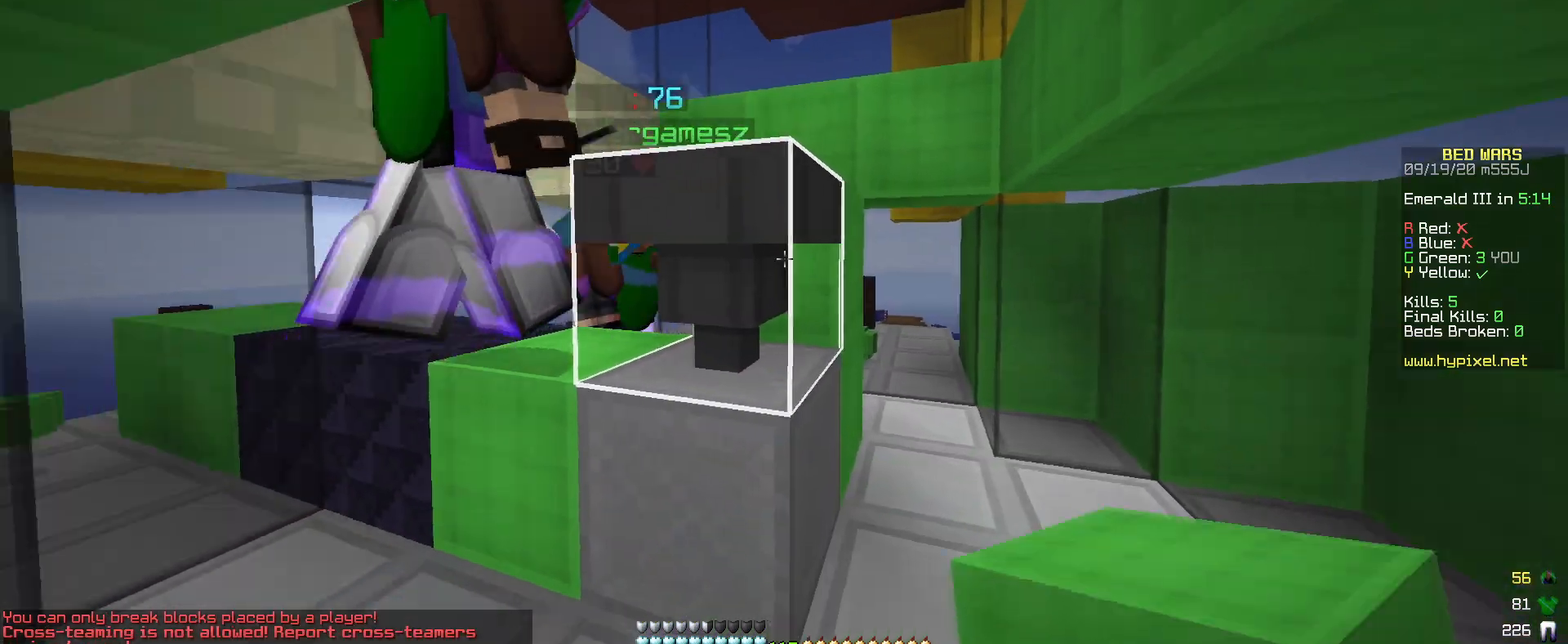
{"keys": [], "mouse": ["right"], "events": [[33, "mouse_right", "up"], [83, "mouse_right", "down"], [433, "mouse_right", "up"], [483, "mouse_right", "down"]]}
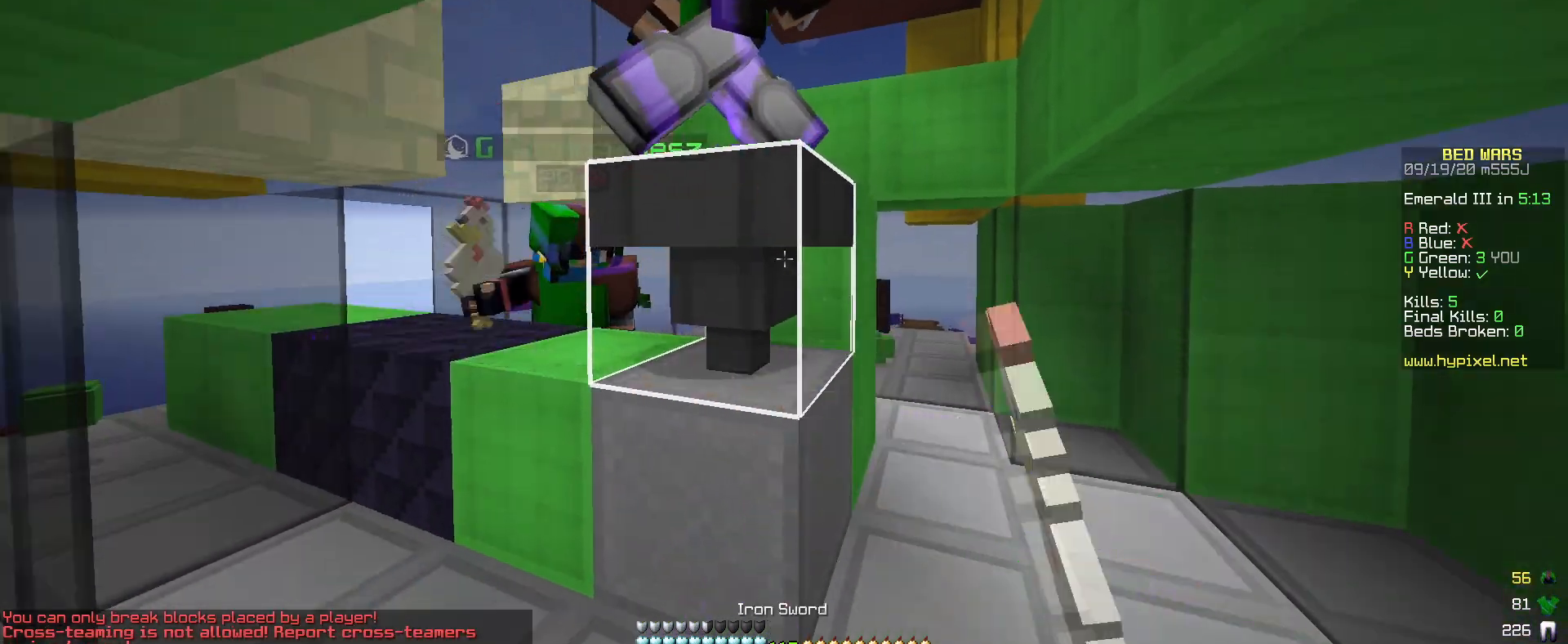
{"keys": ["a", "w"], "mouse": [], "events": [[317, "mouse_right", "up"], [333, "a", "down"], [333, "w", "down"]]}